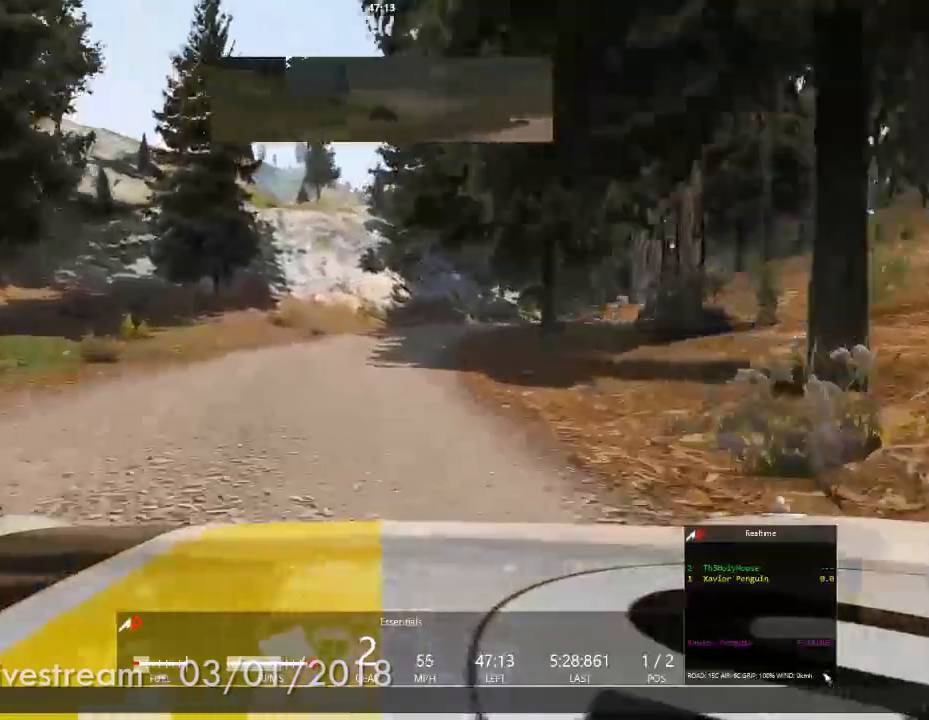
Gameplay with a controller (Xbox layout); each line is a JSON object with the inputs held at the frame after it (dt_ms = milliseconds from this image to that frame). "events" lists button and stick changes between this image and that frame as [ms after this image, input, new state], when the widget could be followed in between. Not read: HOME L1 L2 L3 R2 R3.
{"dt_ms": 500, "buttons": ["R1"], "left_stick": "center", "right_stick": "center", "events": [[100, "left_stick", "center"], [200, "left_stick", "left"], [317, "left_stick", "center"], [433, "R1", "down"]]}
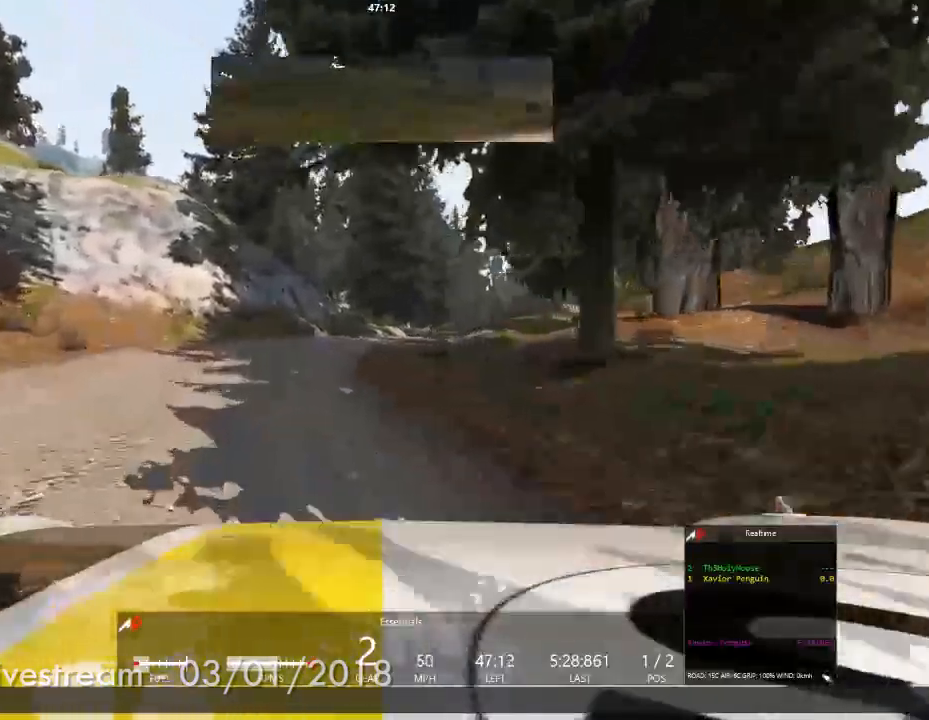
{"dt_ms": 500, "buttons": [], "left_stick": "center", "right_stick": "center", "events": [[83, "R1", "up"], [183, "left_stick", "left"], [350, "left_stick", "center"]]}
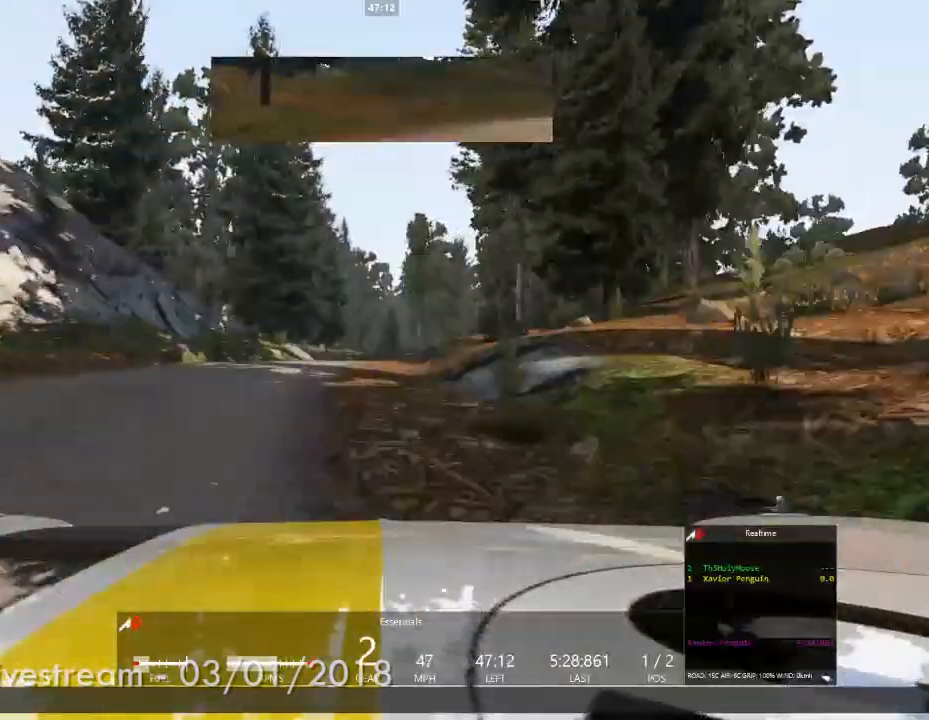
{"dt_ms": 500, "buttons": [], "left_stick": "center", "right_stick": "center"}
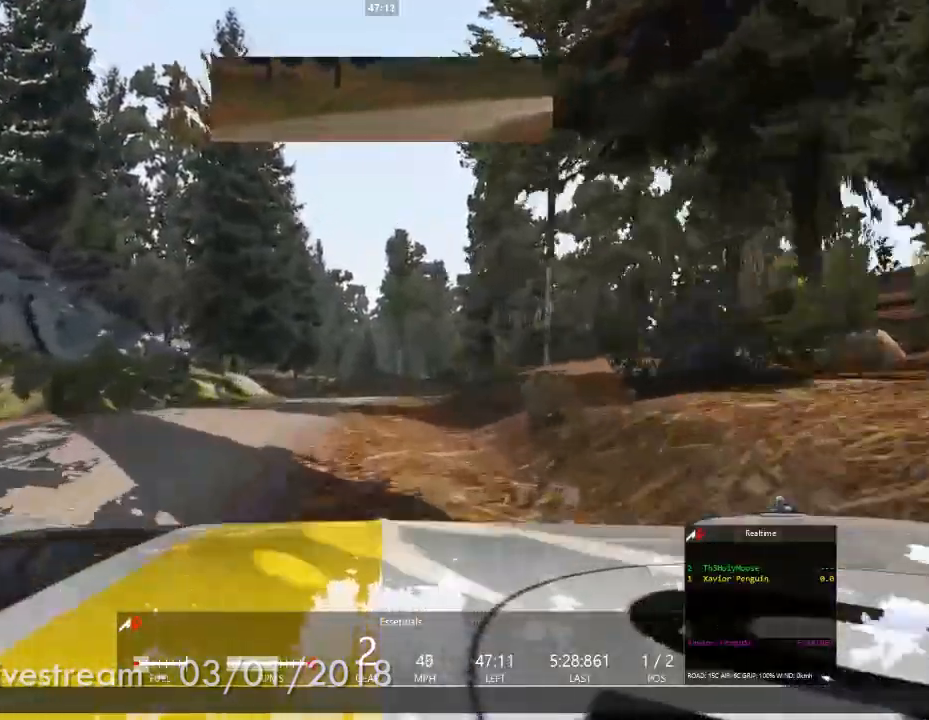
{"dt_ms": 500, "buttons": [], "left_stick": "center", "right_stick": "center"}
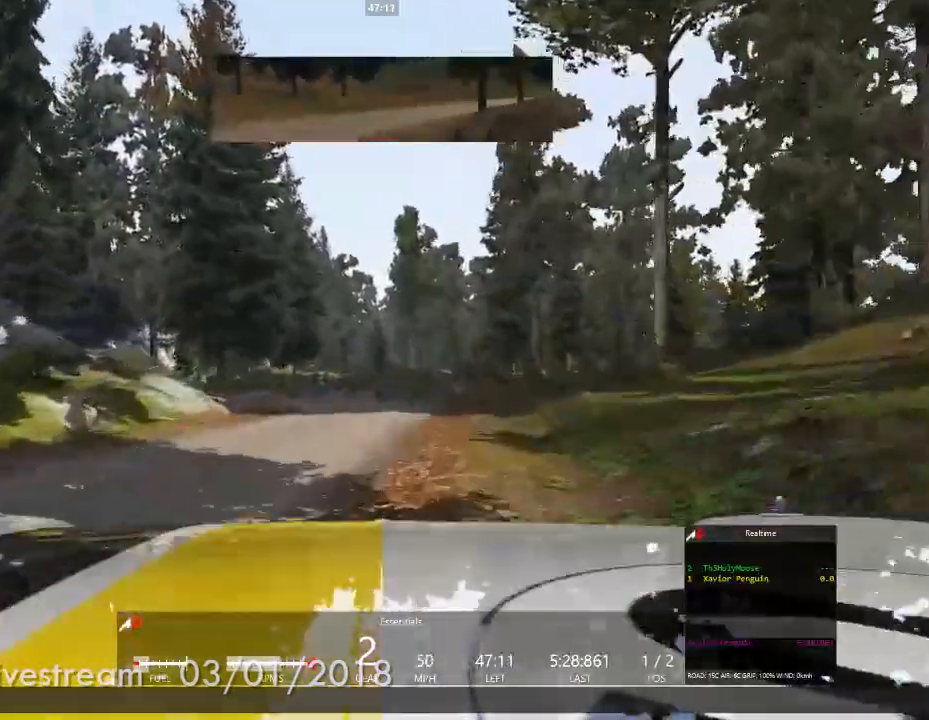
{"dt_ms": 1000, "buttons": [], "left_stick": "left", "right_stick": "center"}
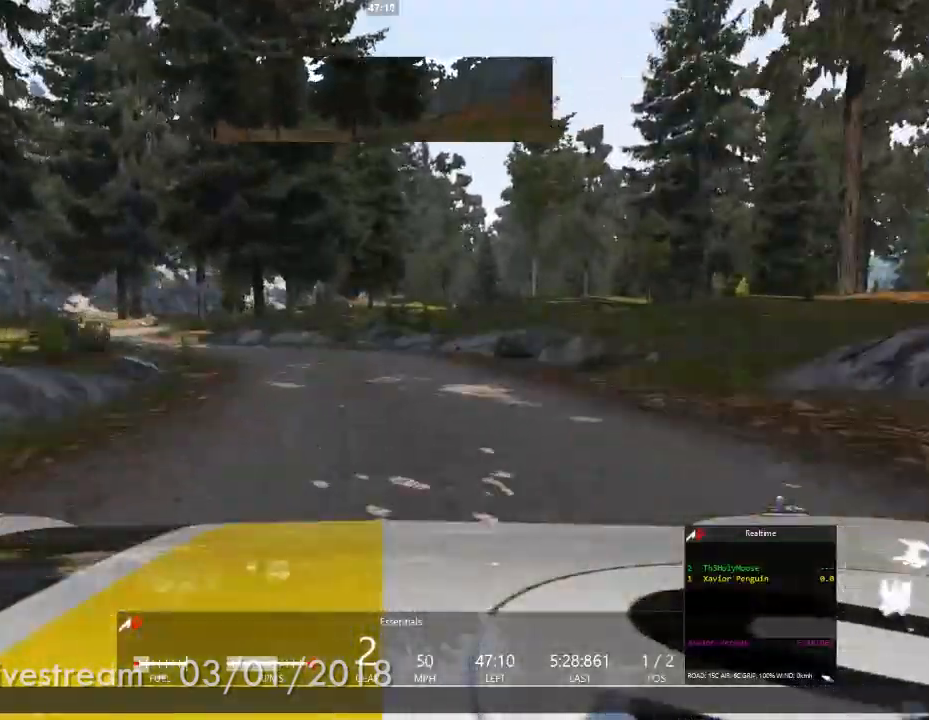
{"dt_ms": 500, "buttons": [], "left_stick": "center", "right_stick": "center", "events": [[283, "left_stick", "center"]]}
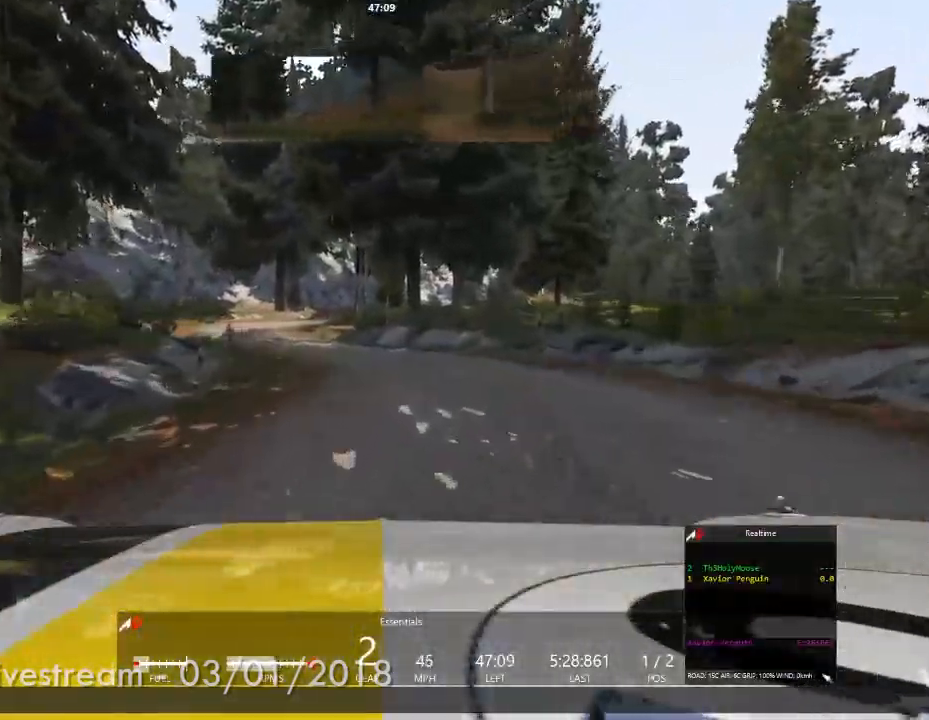
{"dt_ms": 500, "buttons": [], "left_stick": "center", "right_stick": "center", "events": []}